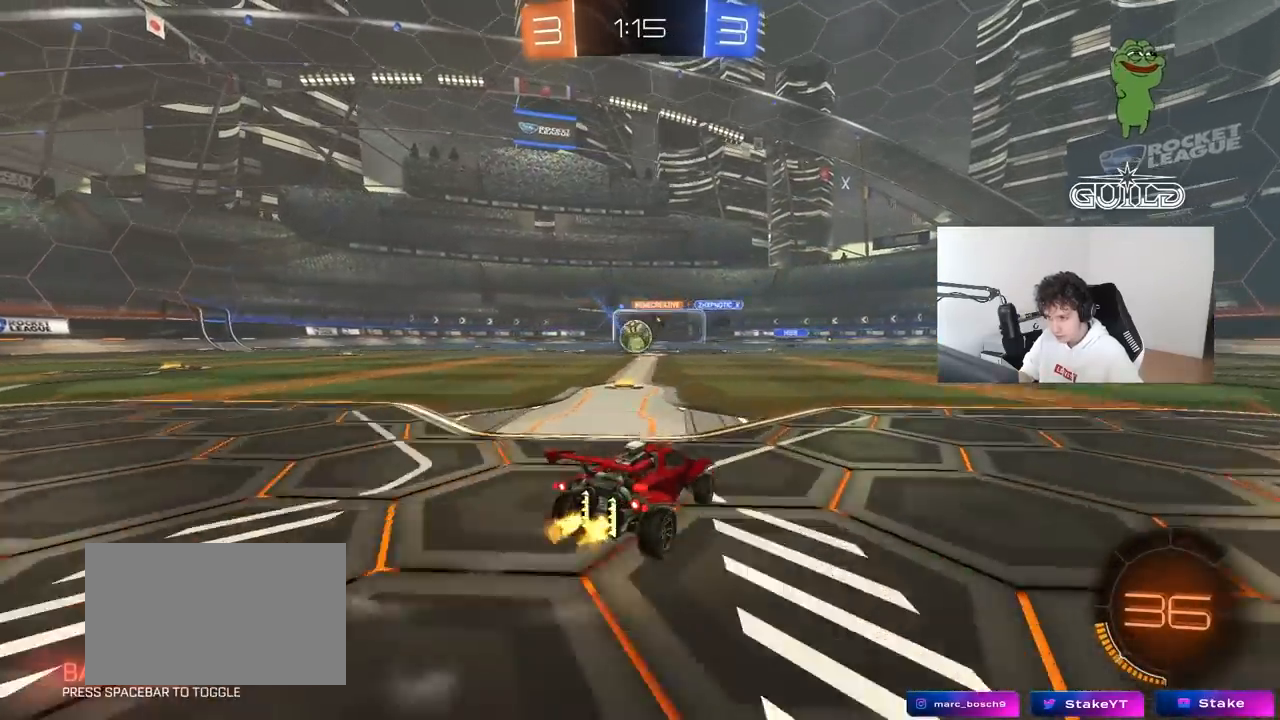
Gameplay with keyboard and mouse; each line is a JSON object with the keys and mouse buttons held at the frame after it. "events" lists presses ("down") and releases ("up") of "1", "2", "3", "4", "5", "a", "alt", "c", "caps_lock", "ctrl", "d", "e", "f", "g", "q", "r", "s", "shift", "space", "t", "tab", "v", "w", "x", "z", "mouse_left", "mouse_wheel" and "mouse_right" between this image and that frame as [ms after this image, input, new state], when the widget could be followed in between. "mouse_left", "mouse_wheel", "mouse_right" = the "left", "wheel", "right" buttons of the "mouse" list. No other keys are recorded. "wheel" means that the mouse wheel is clicked or scrolled. "mouse_move" is the direction in which the mouse moves at that frame (one of eight, or "still"), when it could be read.
{"keys": [], "mouse": ["left"], "mouse_move": "right", "events": [[50, "mouse_right", "down"], [100, "a", "up"], [100, "d", "down"], [100, "s", "down"], [150, "mouse_left", "down"], [250, "s", "up"], [283, "mouse_right", "up"], [333, "shift", "down"], [433, "shift", "up"], [483, "d", "up"]]}
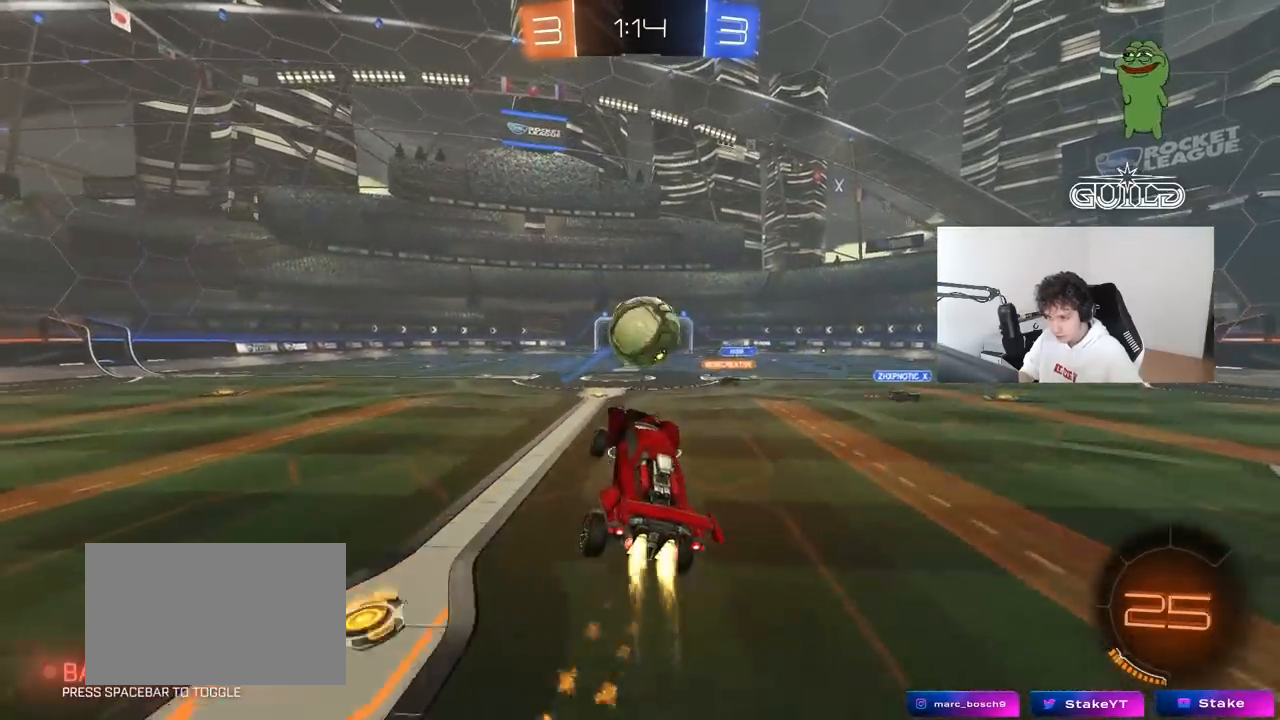
{"keys": ["d", "s", "shift"], "mouse": [], "events": [[33, "a", "down"], [33, "w", "down"], [67, "a", "up"], [117, "d", "down"], [167, "shift", "down"], [217, "mouse_right", "down"], [267, "s", "down"], [267, "w", "up"], [450, "mouse_left", "up"], [450, "mouse_right", "up"]]}
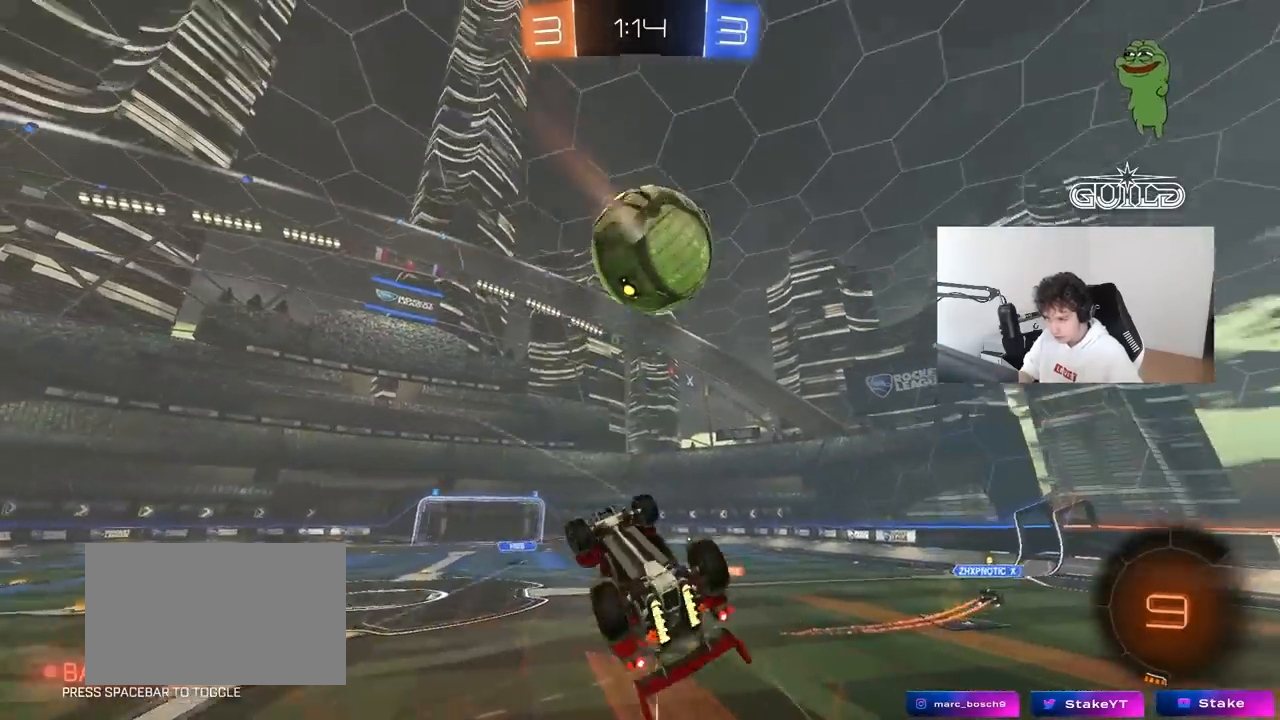
{"keys": ["d"], "mouse": [], "mouse_move": "still", "events": [[50, "space", "down"], [233, "space", "up"], [333, "shift", "up"], [467, "s", "up"]]}
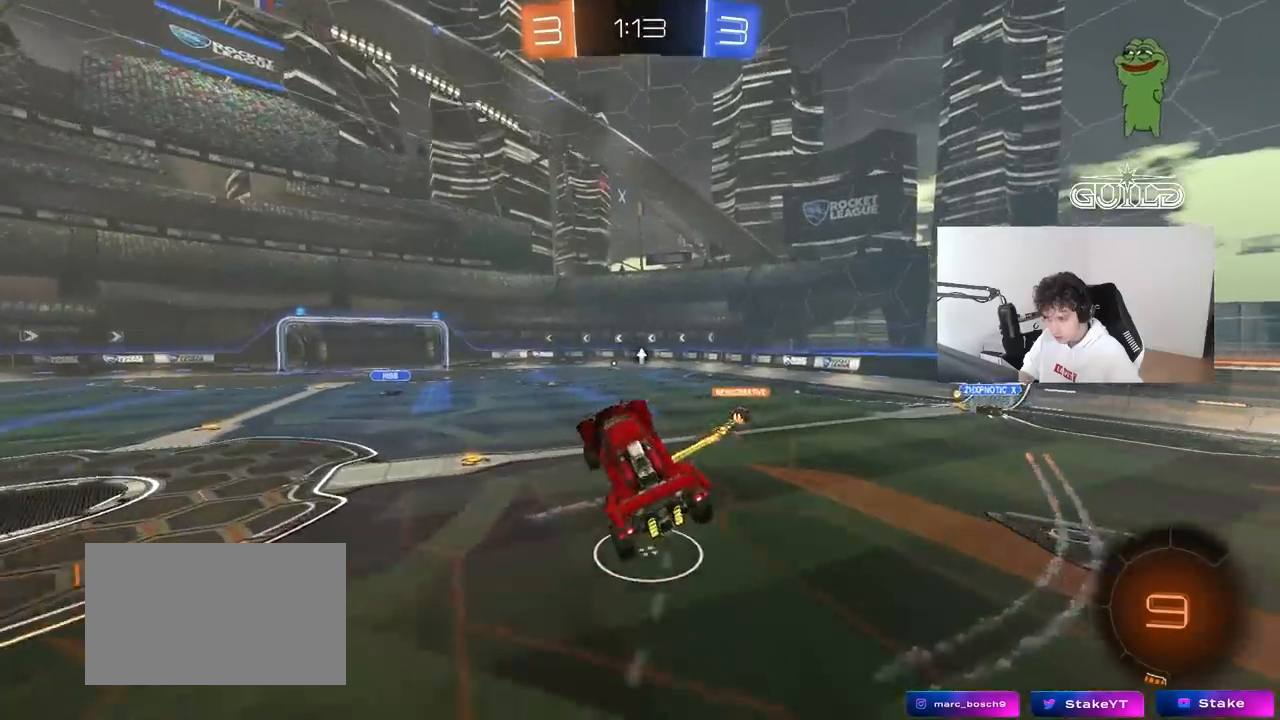
{"keys": [], "mouse": [], "mouse_move": "still", "events": [[50, "a", "down"], [50, "d", "up"], [50, "shift", "down"], [150, "a", "up"], [150, "shift", "up"], [250, "w", "down"], [283, "a", "down"], [333, "w", "up"], [483, "a", "up"]]}
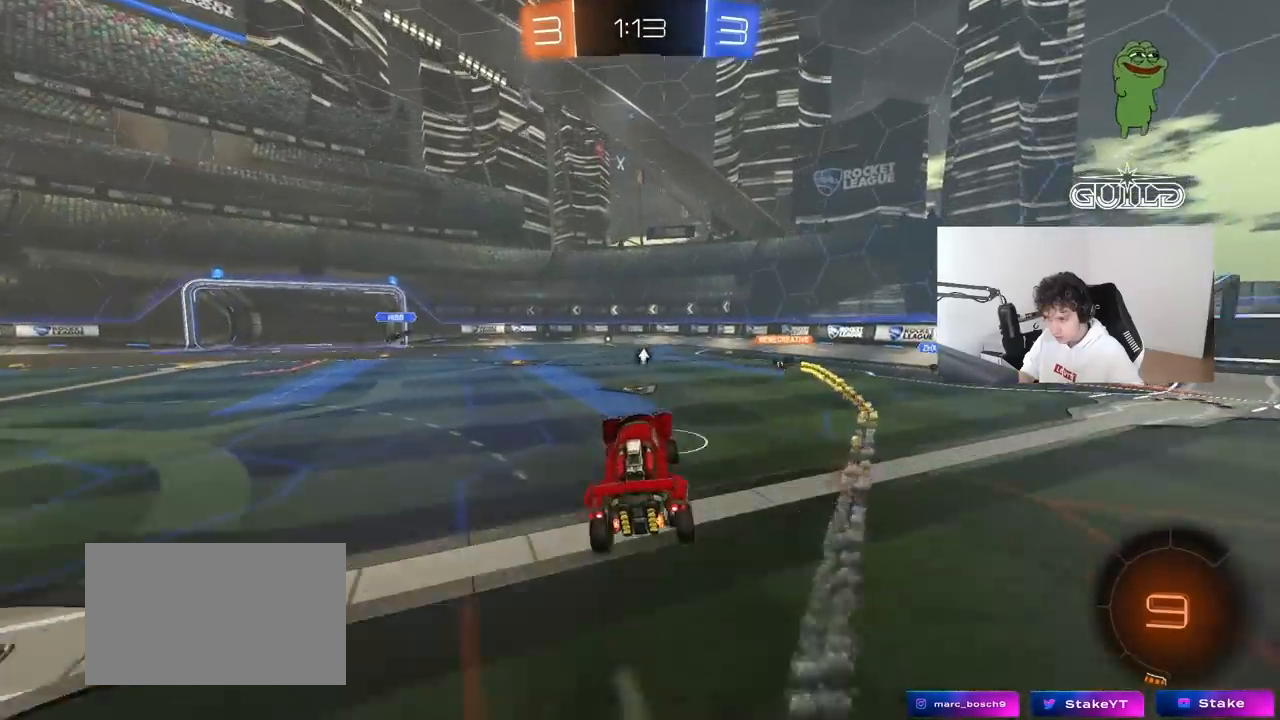
{"keys": ["w"], "mouse": [], "mouse_move": "still", "events": [[33, "w", "down"], [367, "a", "down"], [450, "a", "up"]]}
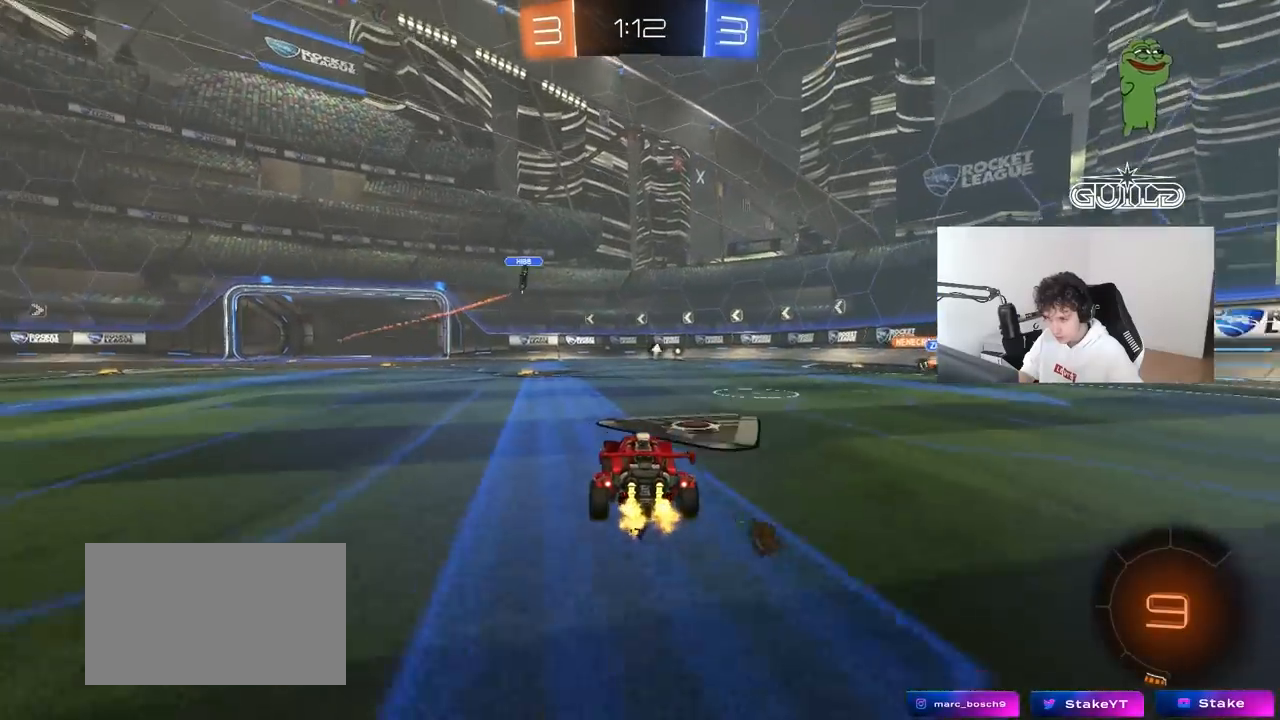
{"keys": ["a", "w"], "mouse": [], "mouse_move": "still", "events": [[133, "space", "down"], [333, "a", "down"], [333, "shift", "down"], [333, "space", "up"], [467, "shift", "up"]]}
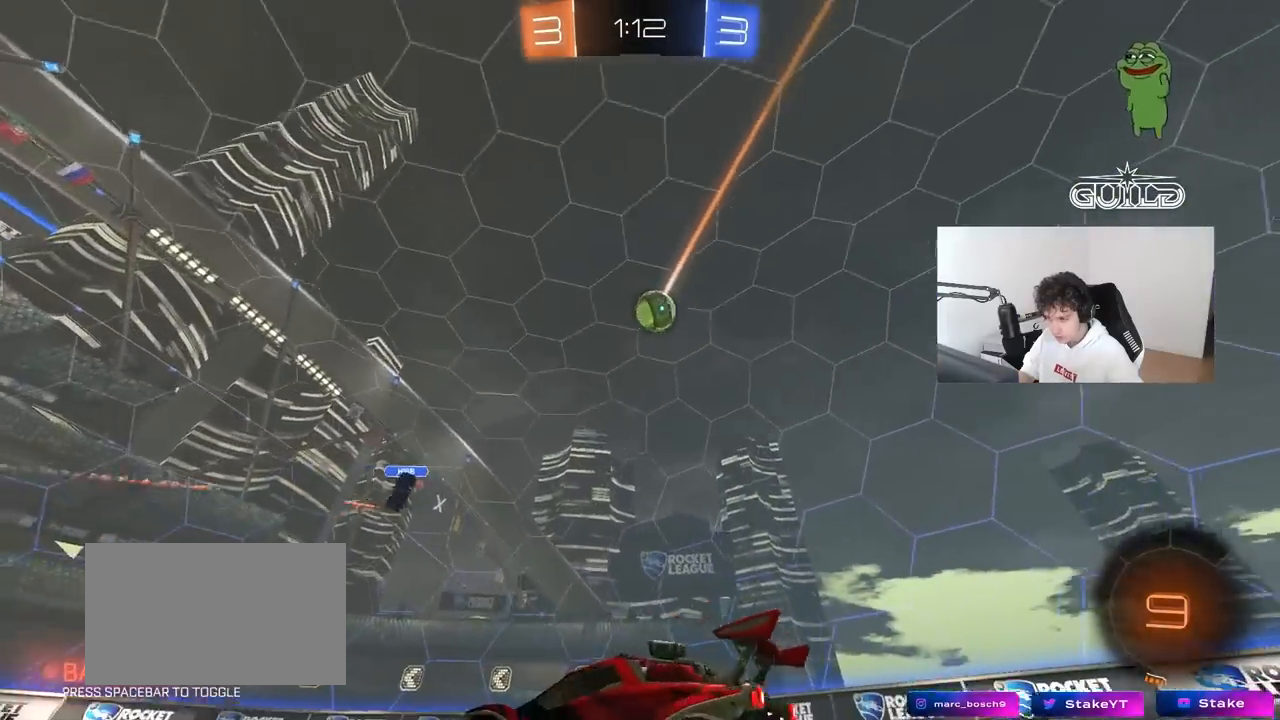
{"keys": ["a", "w"], "mouse": [], "mouse_move": "still", "events": [[200, "shift", "down"], [300, "shift", "up"]]}
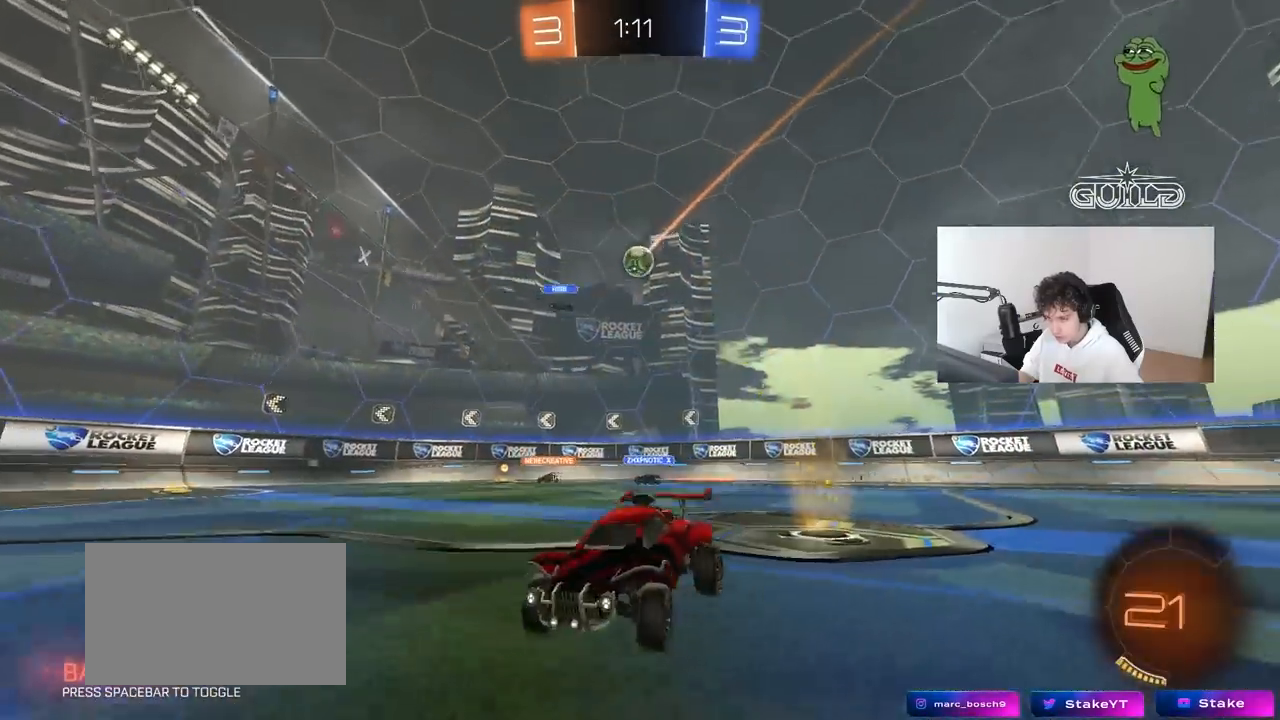
{"keys": ["a", "shift", "w"], "mouse": [], "mouse_move": "still", "events": [[450, "shift", "down"]]}
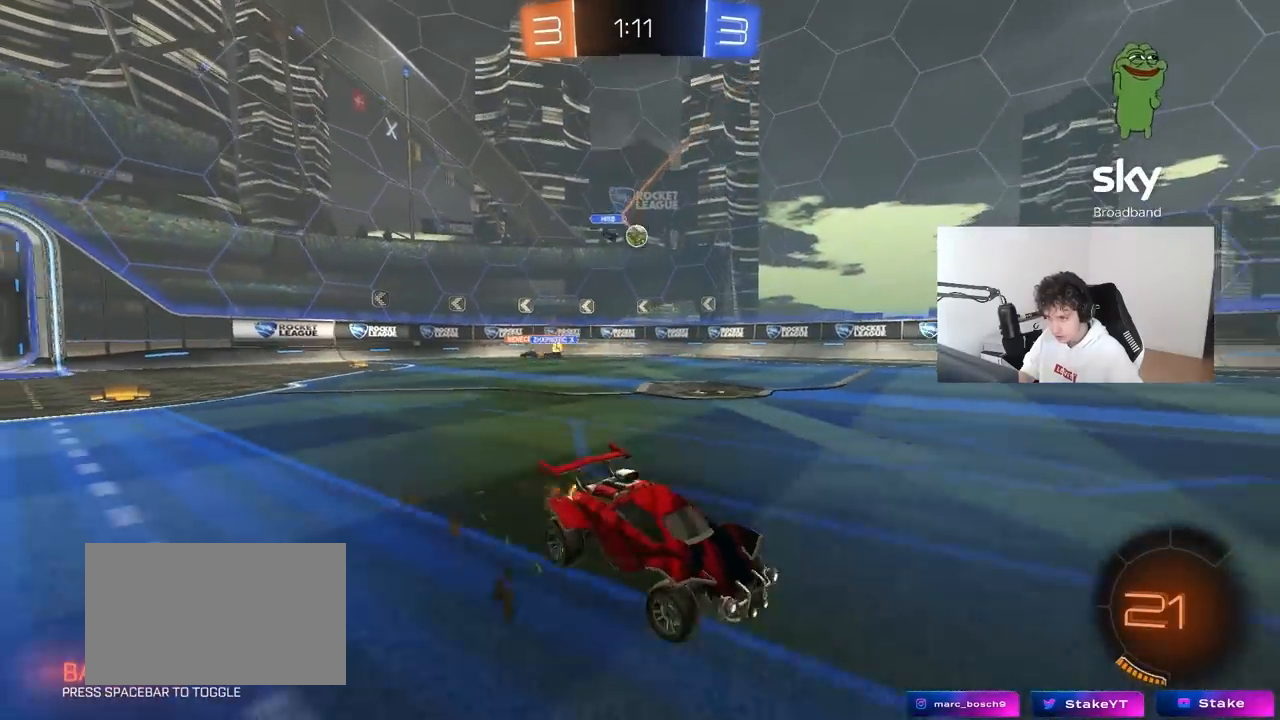
{"keys": ["w"], "mouse": [], "mouse_move": "still", "events": [[33, "shift", "up"], [417, "a", "up"]]}
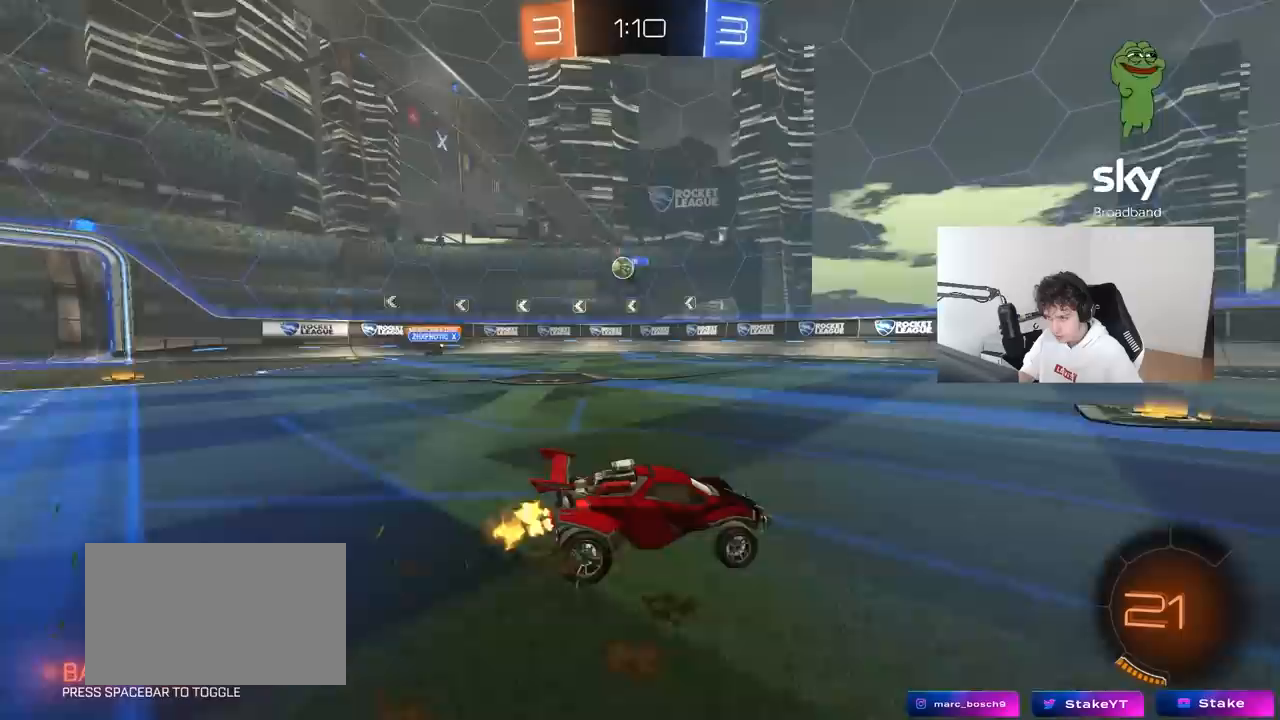
{"keys": ["d", "w"], "mouse": [], "mouse_move": "still", "events": [[100, "a", "down"], [433, "a", "up"], [483, "d", "down"]]}
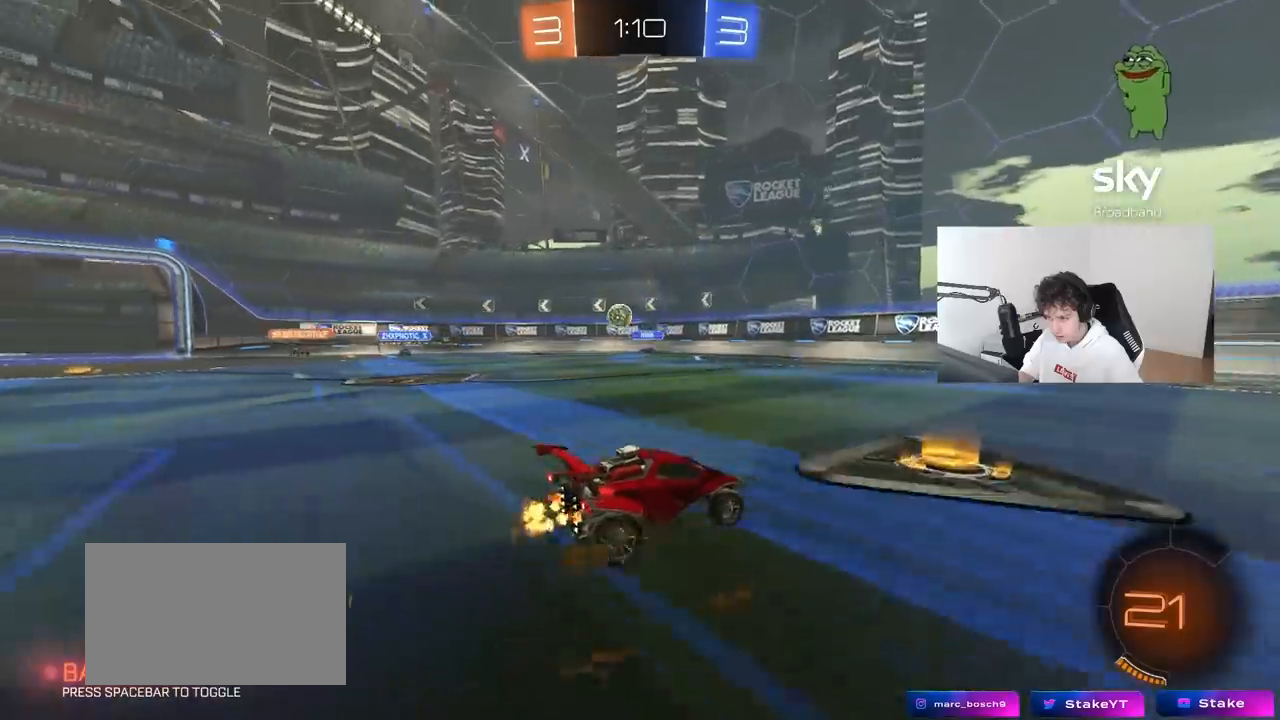
{"keys": ["d", "w"], "mouse": [], "mouse_move": "still", "events": [[67, "shift", "down"], [117, "shift", "up"]]}
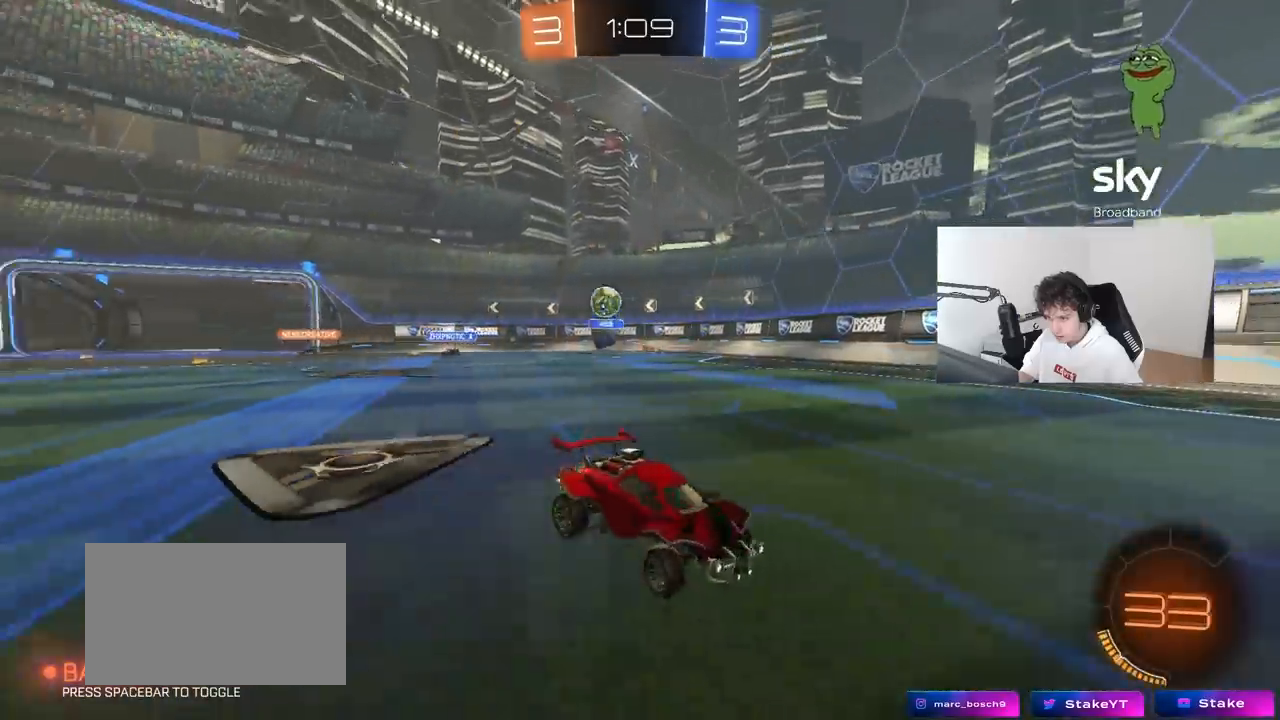
{"keys": ["d", "w"], "mouse": ["left"], "mouse_move": "still", "events": [[50, "d", "up"], [133, "d", "down"], [233, "shift", "down"], [283, "shift", "up"], [367, "mouse_left", "down"]]}
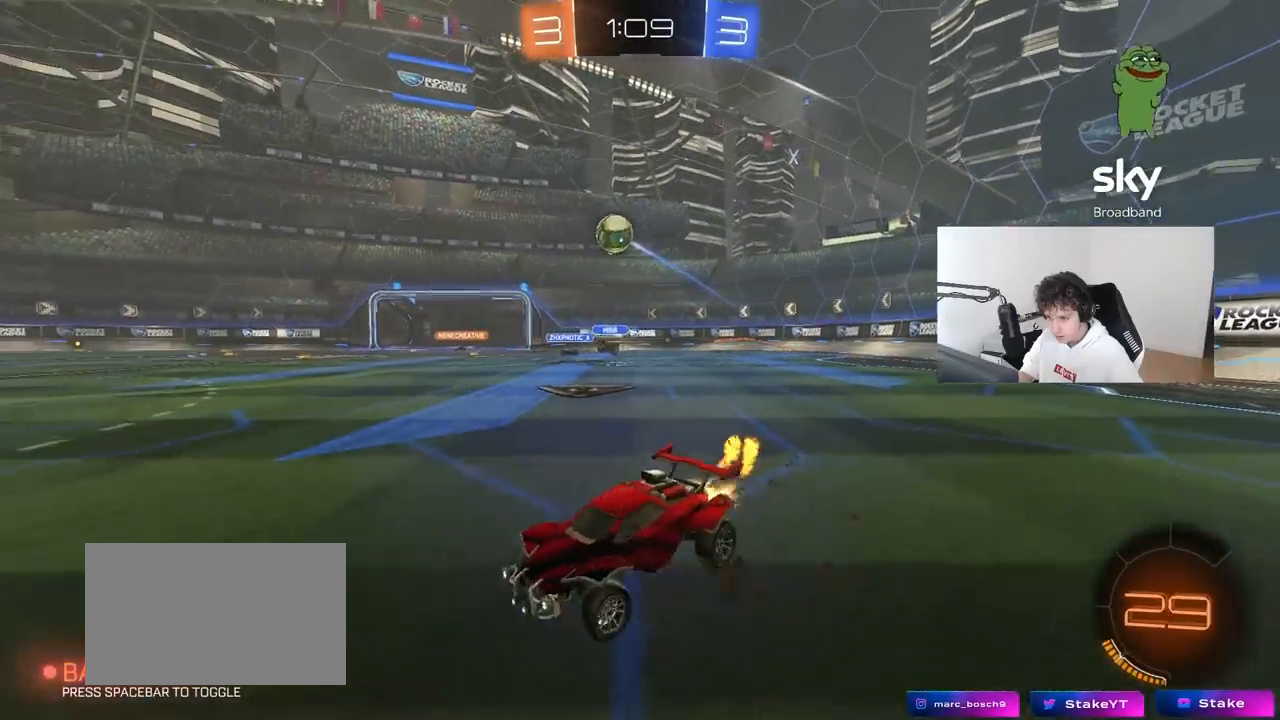
{"keys": ["a", "s", "shift"], "mouse": [], "mouse_move": "still", "events": [[50, "mouse_right", "down"], [150, "a", "down"], [150, "d", "up"], [150, "mouse_right", "up"], [150, "shift", "down"], [250, "mouse_right", "down"], [300, "w", "up"], [333, "mouse_left", "up"], [333, "s", "down"], [383, "mouse_right", "up"]]}
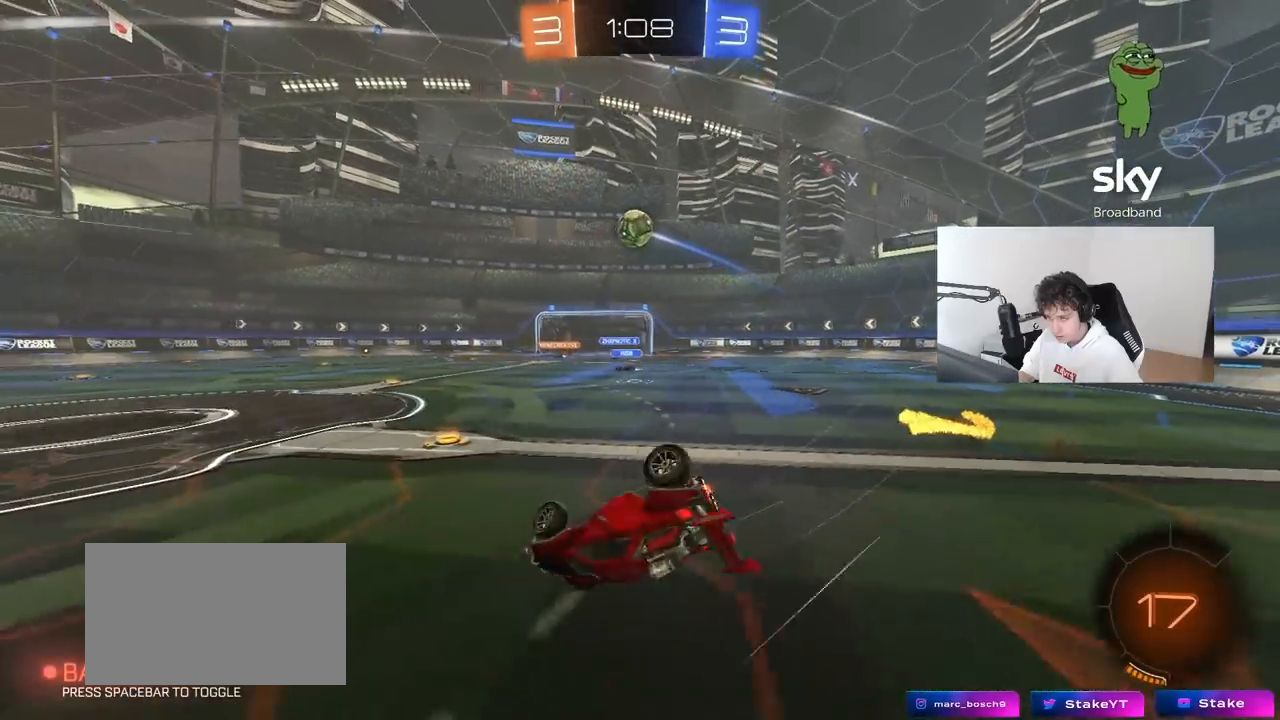
{"keys": ["a"], "mouse": [], "mouse_move": "still", "events": [[167, "s", "up"], [267, "s", "down"], [450, "shift", "up"], [500, "s", "up"]]}
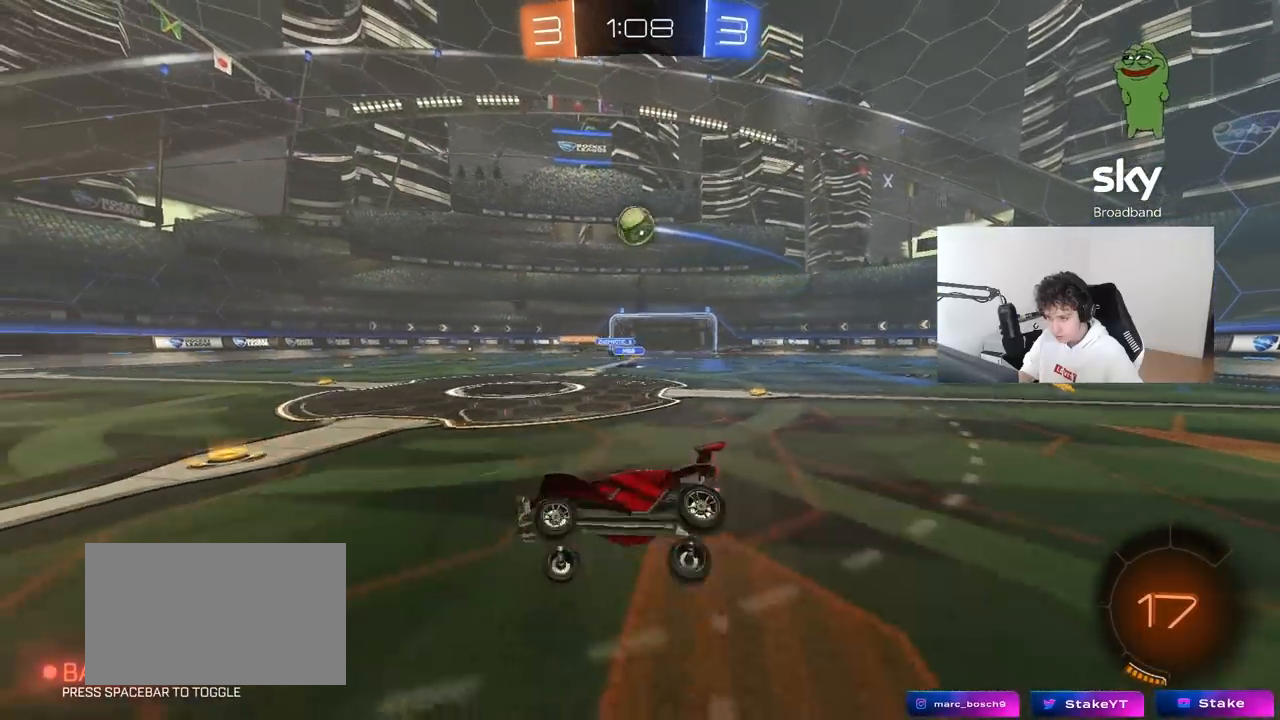
{"keys": ["d", "w"], "mouse": [], "mouse_move": "still", "events": [[50, "a", "up"], [233, "w", "down"], [367, "d", "down"]]}
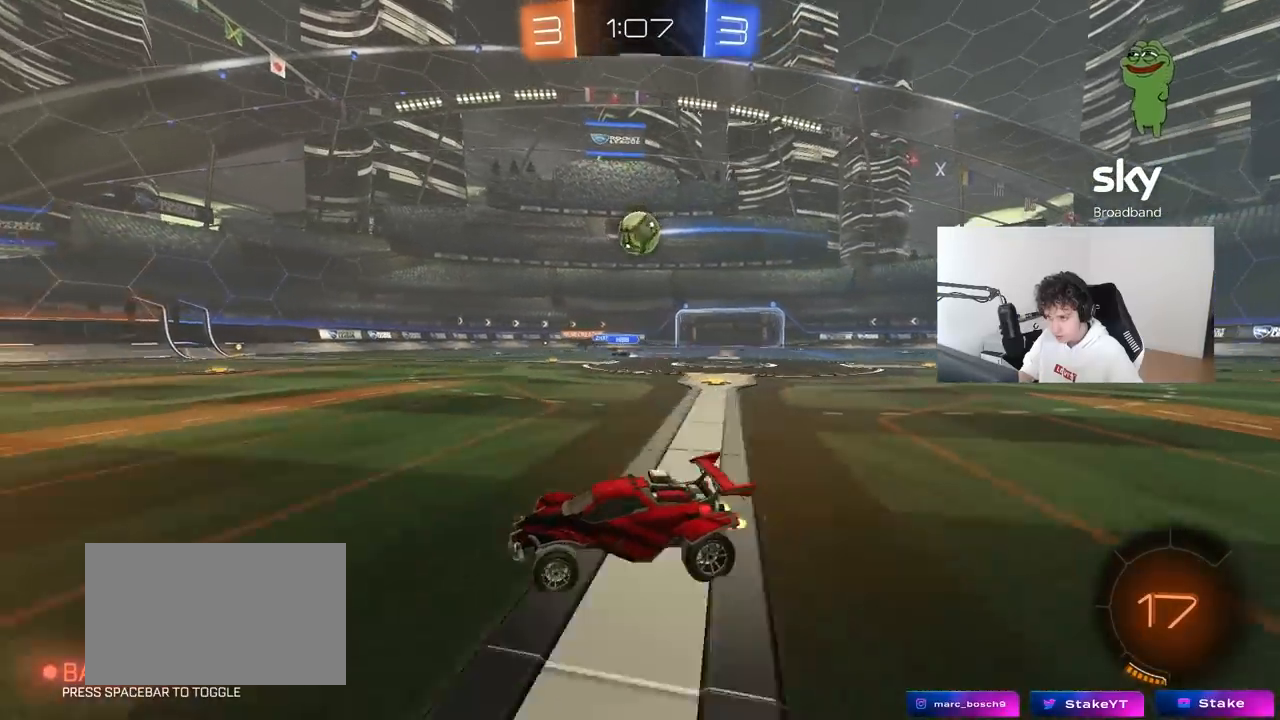
{"keys": ["d", "w"], "mouse": [], "mouse_move": "still", "events": [[150, "d", "up"], [333, "d", "down"]]}
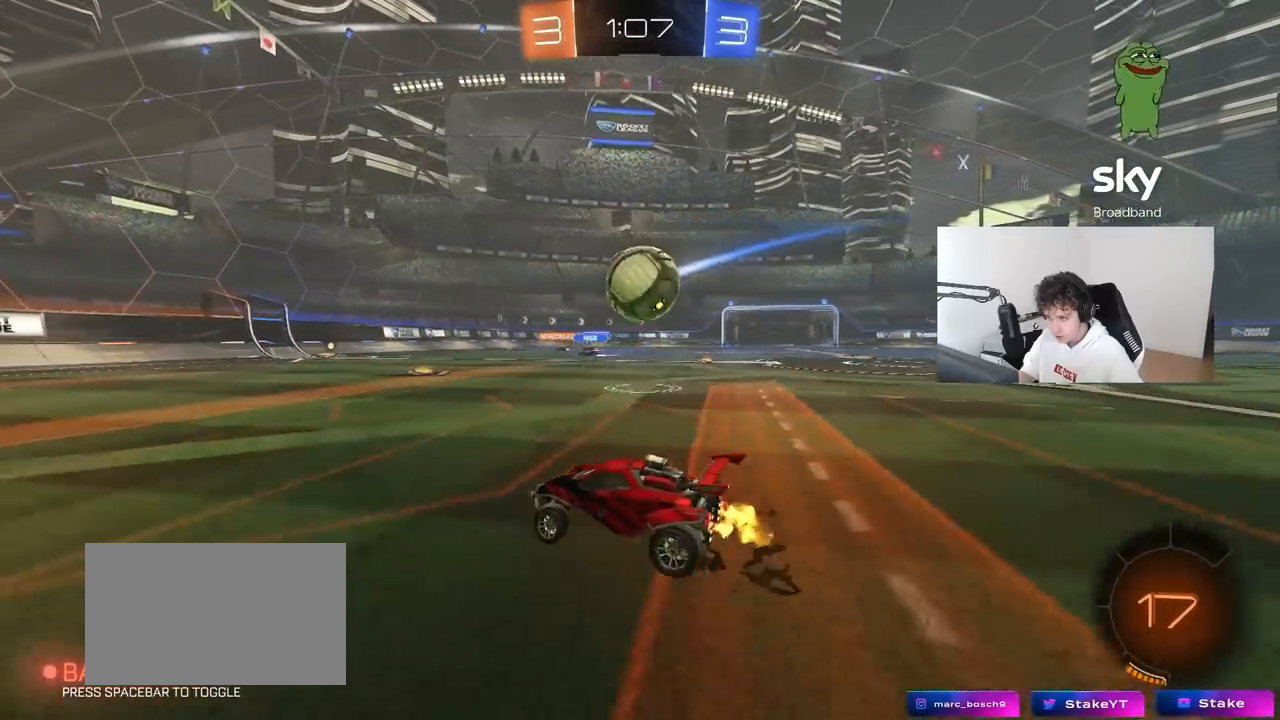
{"keys": ["d", "shift"], "mouse": ["left"], "mouse_move": "still", "events": [[33, "mouse_left", "down"], [67, "w", "up"], [117, "d", "up"], [117, "mouse_right", "down"], [217, "d", "down"], [217, "mouse_right", "up"], [217, "shift", "down"], [267, "mouse_right", "down"], [450, "mouse_right", "up"]]}
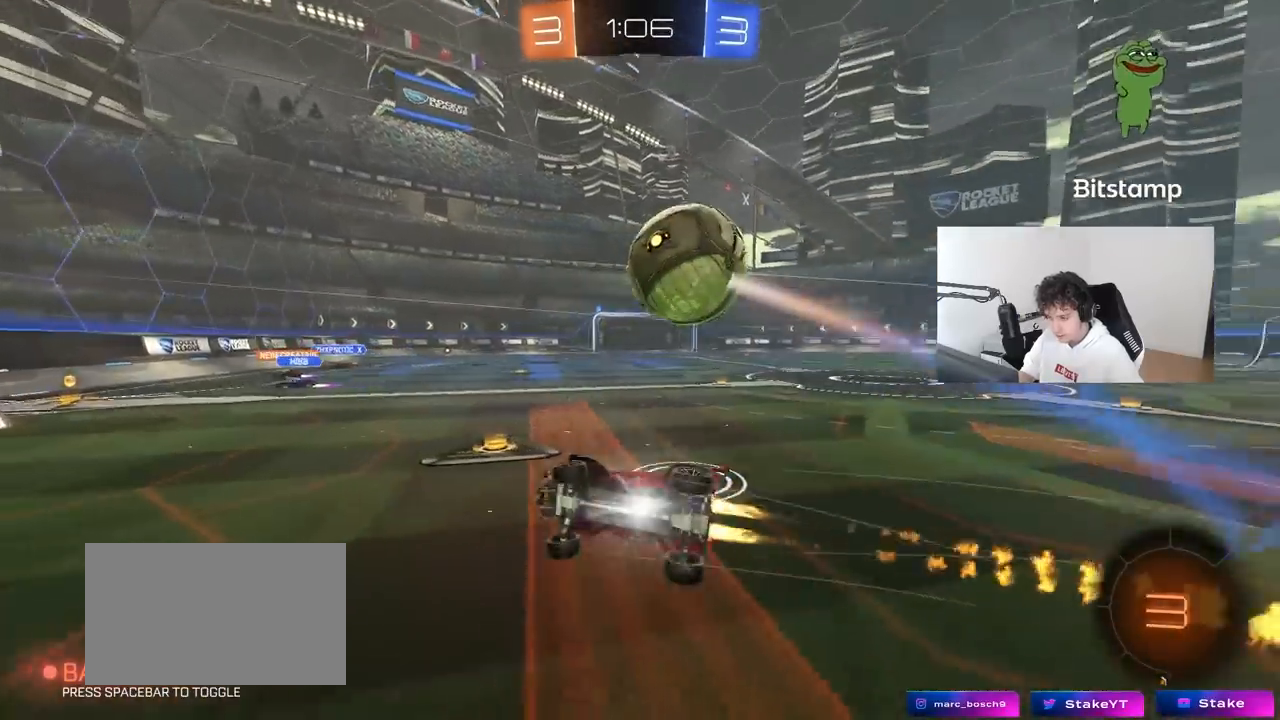
{"keys": ["d", "shift", "w"], "mouse": [], "mouse_move": "still", "events": [[133, "mouse_left", "up"], [233, "space", "down"], [317, "w", "down"], [367, "space", "up"]]}
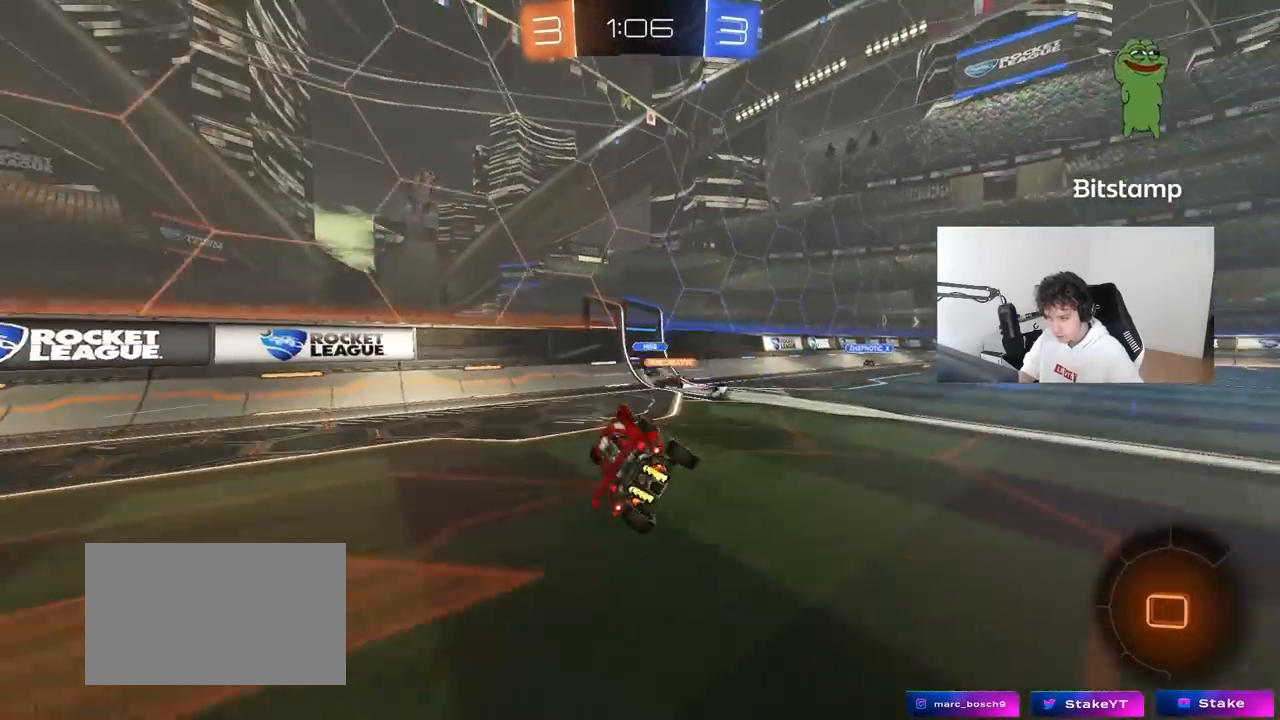
{"keys": ["d", "w"], "mouse": [], "mouse_move": "still", "events": [[67, "shift", "up"], [150, "d", "up"], [200, "space", "down"], [300, "d", "down"], [433, "space", "up"]]}
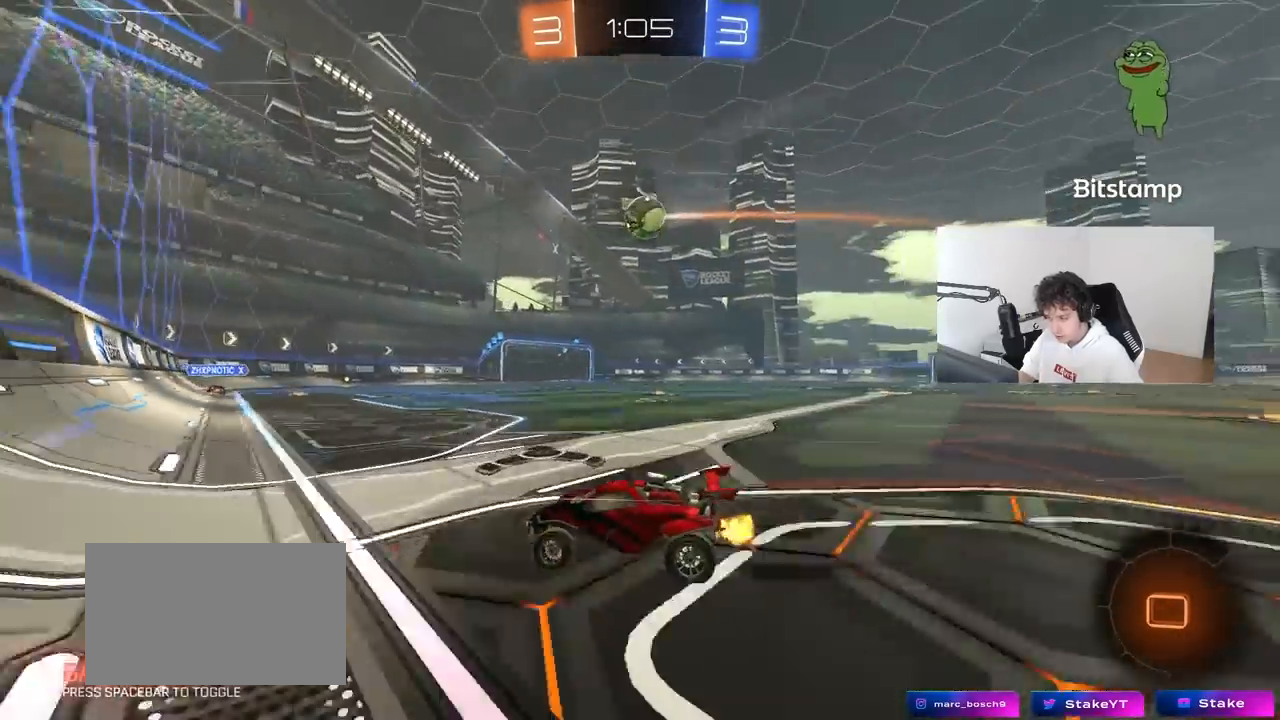
{"keys": ["a"], "mouse": ["right"], "mouse_move": "still", "events": [[217, "d", "up"], [267, "d", "down"], [500, "a", "down"], [500, "d", "up"], [500, "mouse_right", "down"], [500, "w", "up"]]}
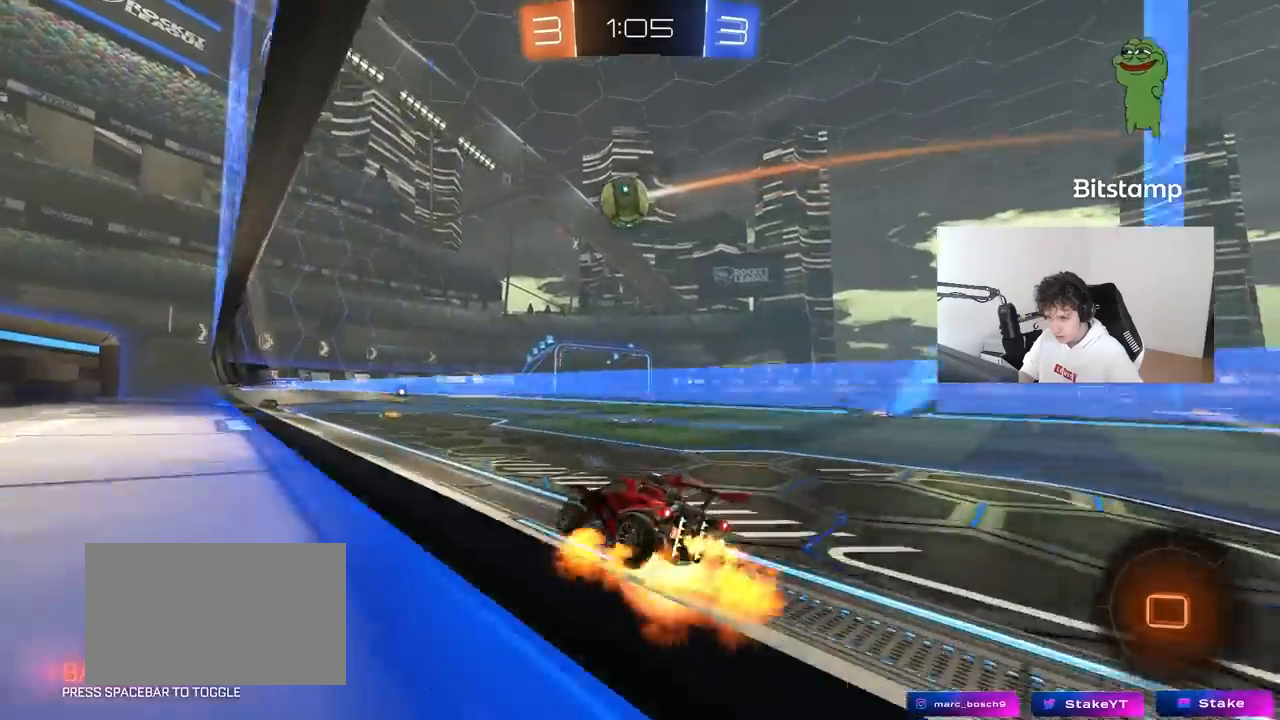
{"keys": [], "mouse": [], "mouse_move": "still", "events": [[83, "mouse_right", "up"], [83, "s", "down"], [233, "a", "up"], [283, "d", "down"], [283, "s", "up"], [467, "d", "up"]]}
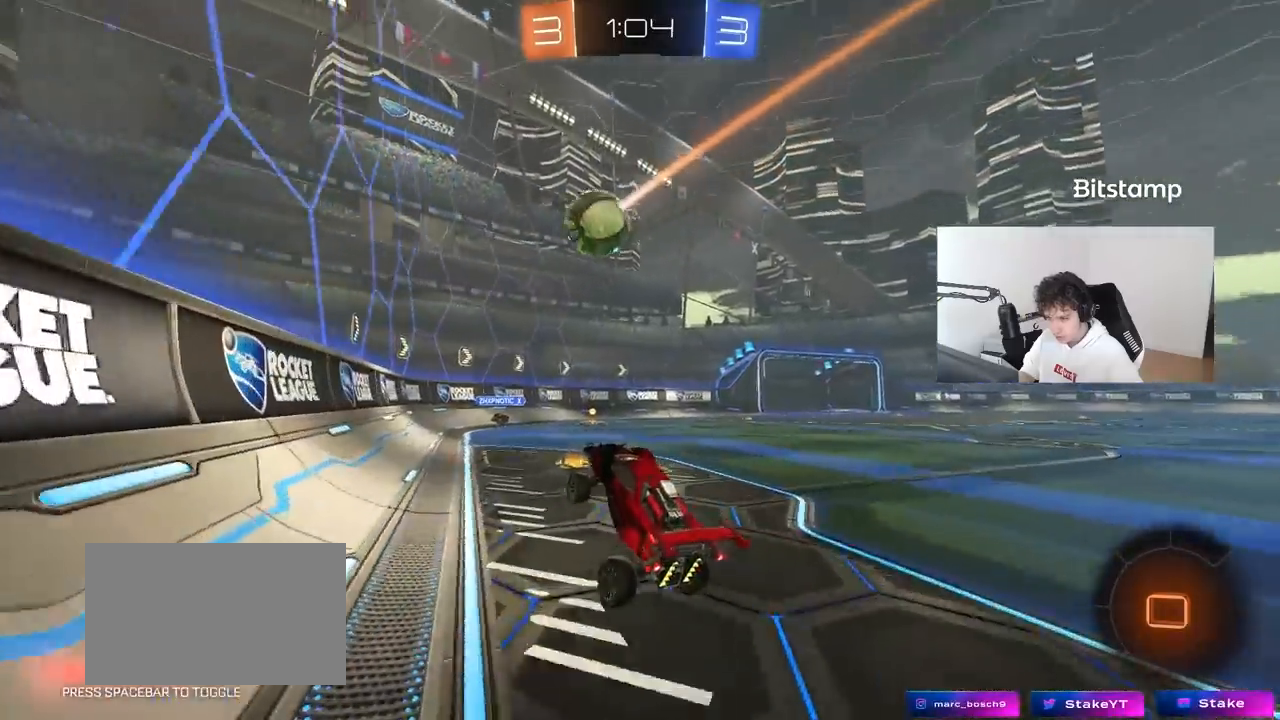
{"keys": ["w"], "mouse": [], "mouse_move": "still", "events": [[150, "w", "down"], [300, "mouse_right", "down"], [367, "mouse_right", "up"], [383, "a", "down"], [483, "a", "up"]]}
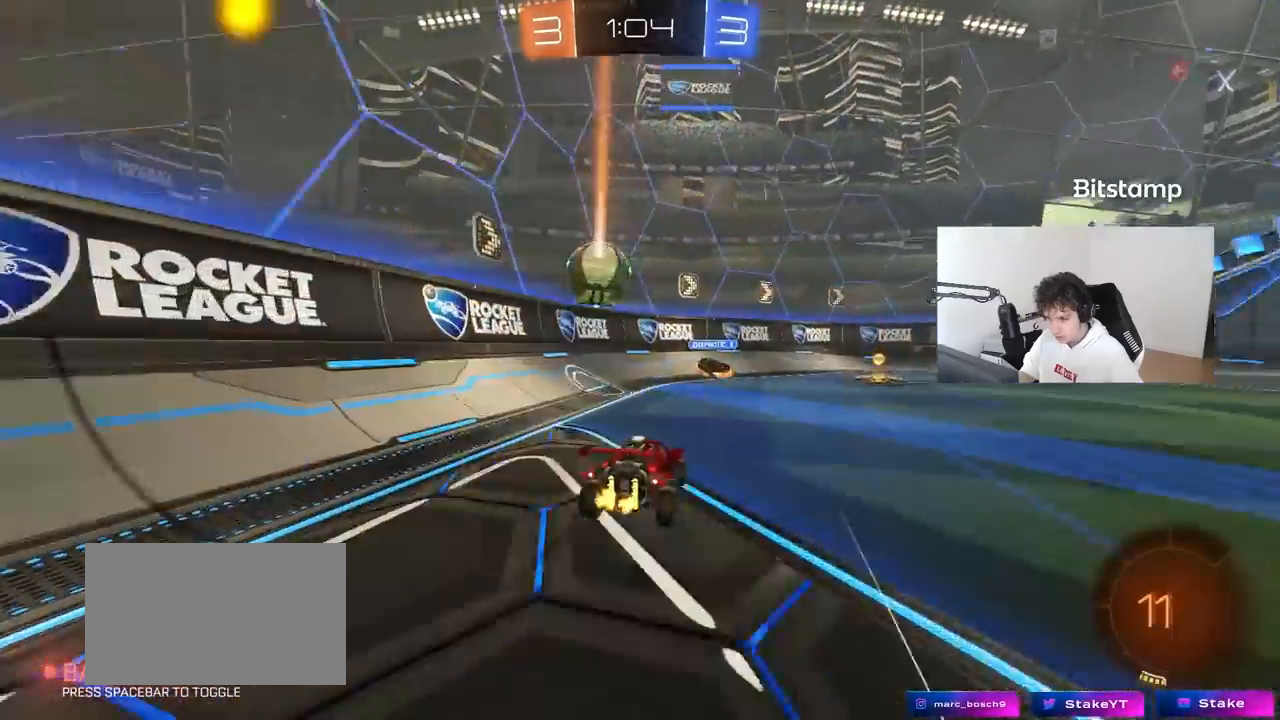
{"keys": ["d", "shift", "w"], "mouse": ["left"], "mouse_move": "still", "events": [[33, "d", "down"], [217, "d", "up"], [317, "d", "down"], [400, "mouse_left", "down"], [450, "shift", "down"]]}
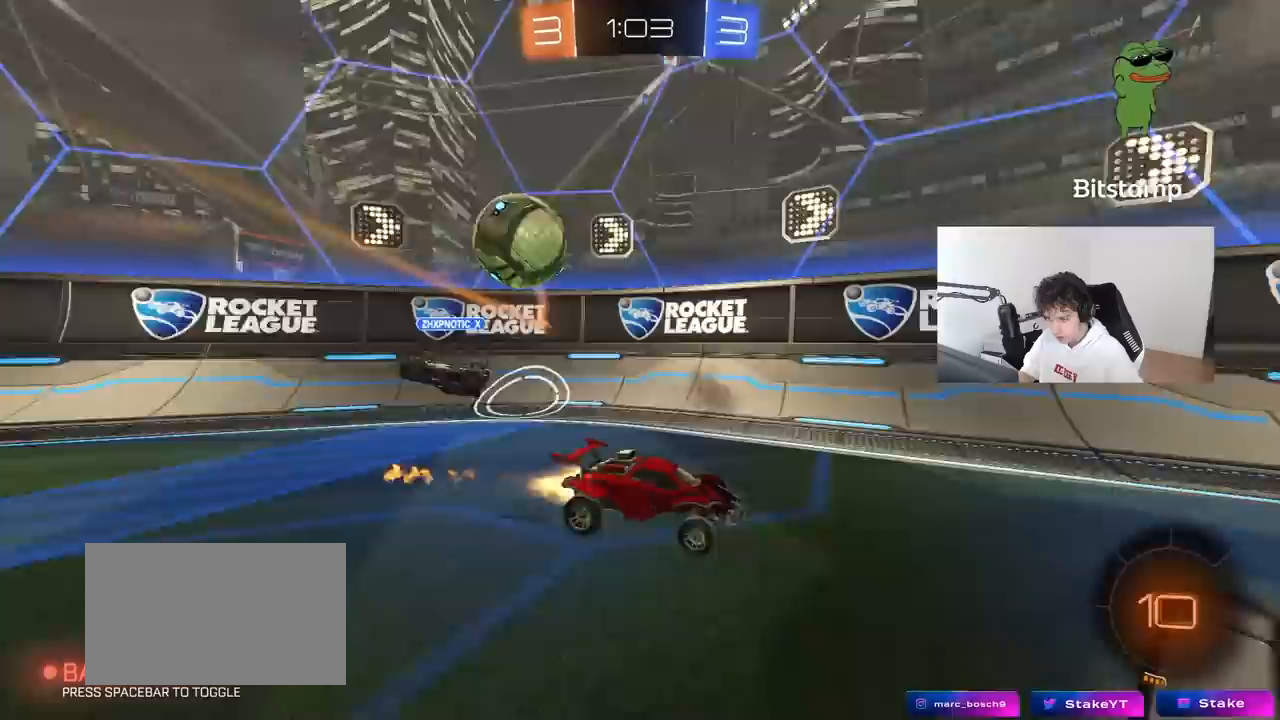
{"keys": ["d", "w"], "mouse": [], "mouse_move": "still", "events": [[50, "shift", "up"], [333, "mouse_left", "up"]]}
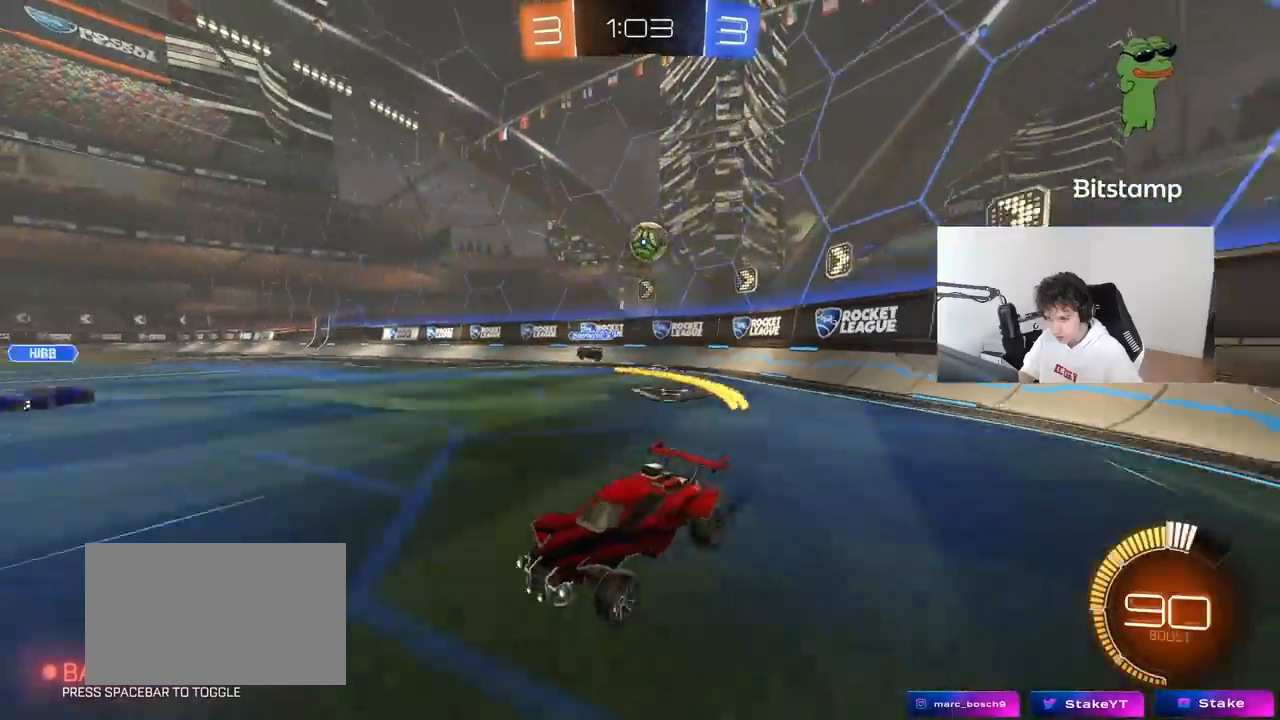
{"keys": ["w"], "mouse": [], "mouse_move": "still", "events": [[17, "shift", "down"], [100, "shift", "up"], [100, "space", "down"], [150, "mouse_left", "down"], [333, "d", "up"], [333, "space", "up"], [383, "a", "down"], [383, "mouse_left", "up"], [483, "a", "up"]]}
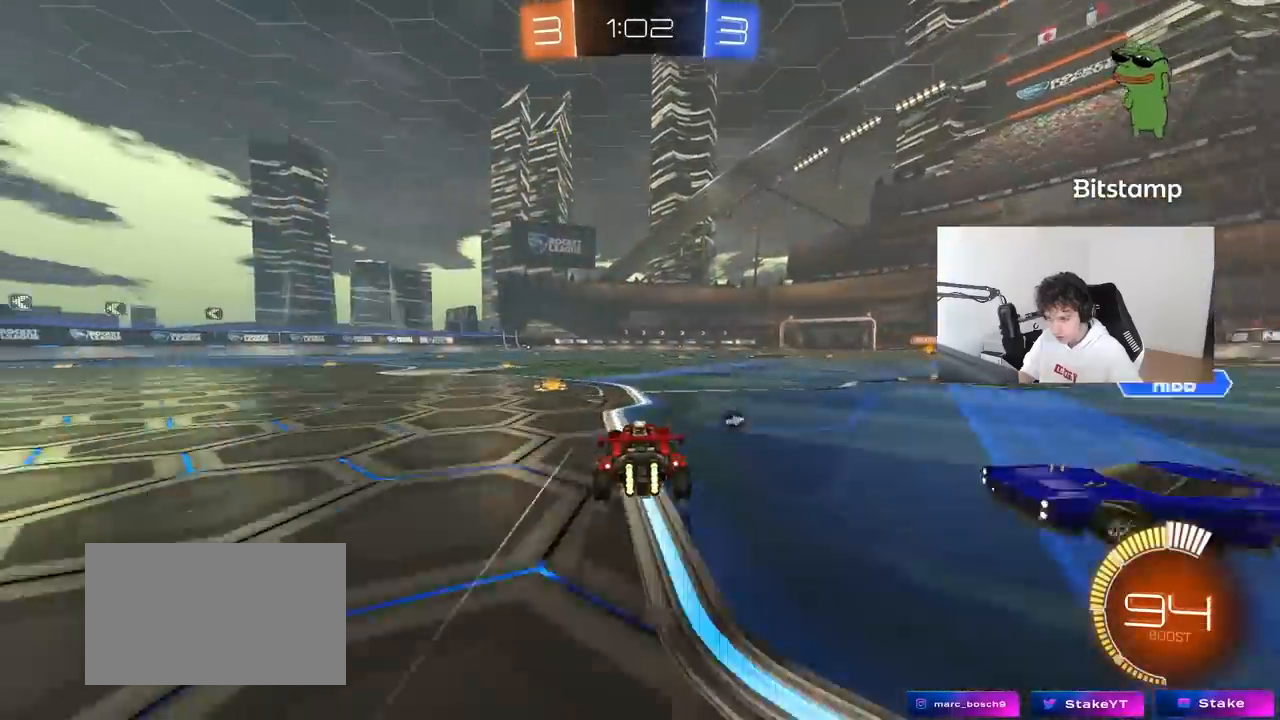
{"keys": ["w"], "mouse": [], "mouse_move": "still", "events": [[67, "a", "down"], [167, "space", "down"], [267, "a", "up"], [317, "d", "down"], [350, "space", "up"], [500, "d", "up"]]}
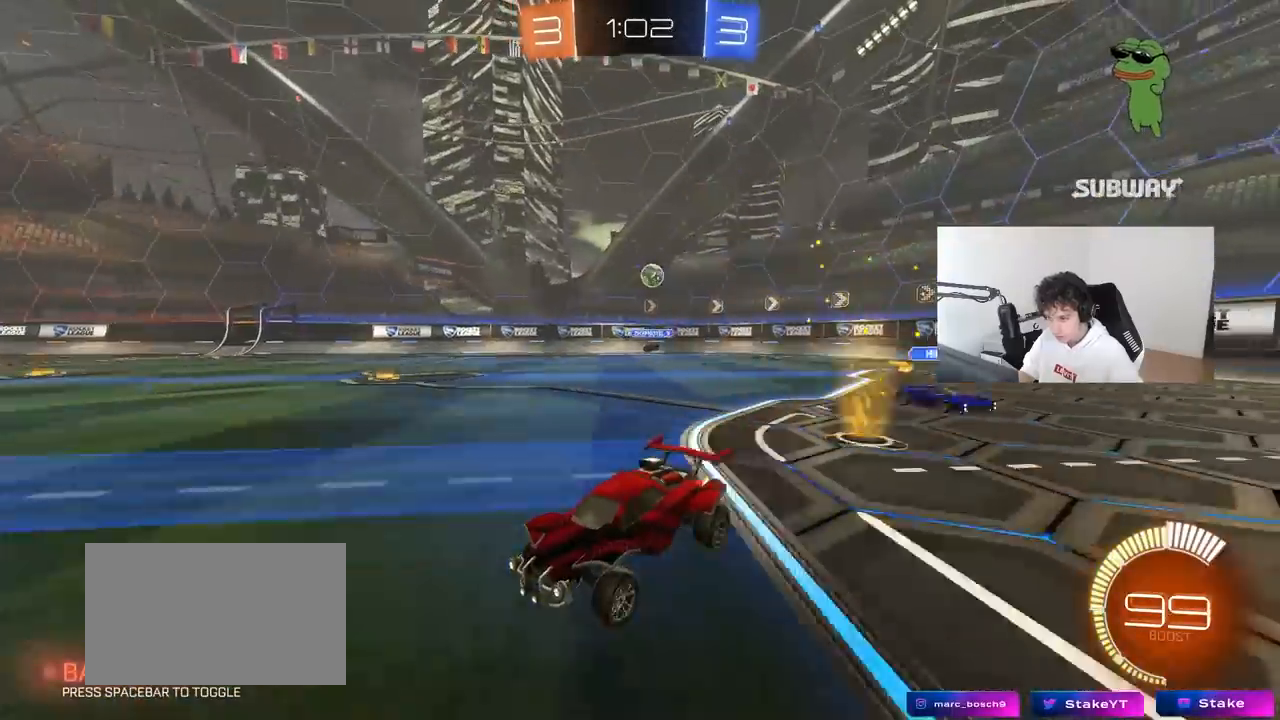
{"keys": ["w"], "mouse": [], "mouse_move": "still", "events": [[233, "d", "down"], [417, "d", "up"]]}
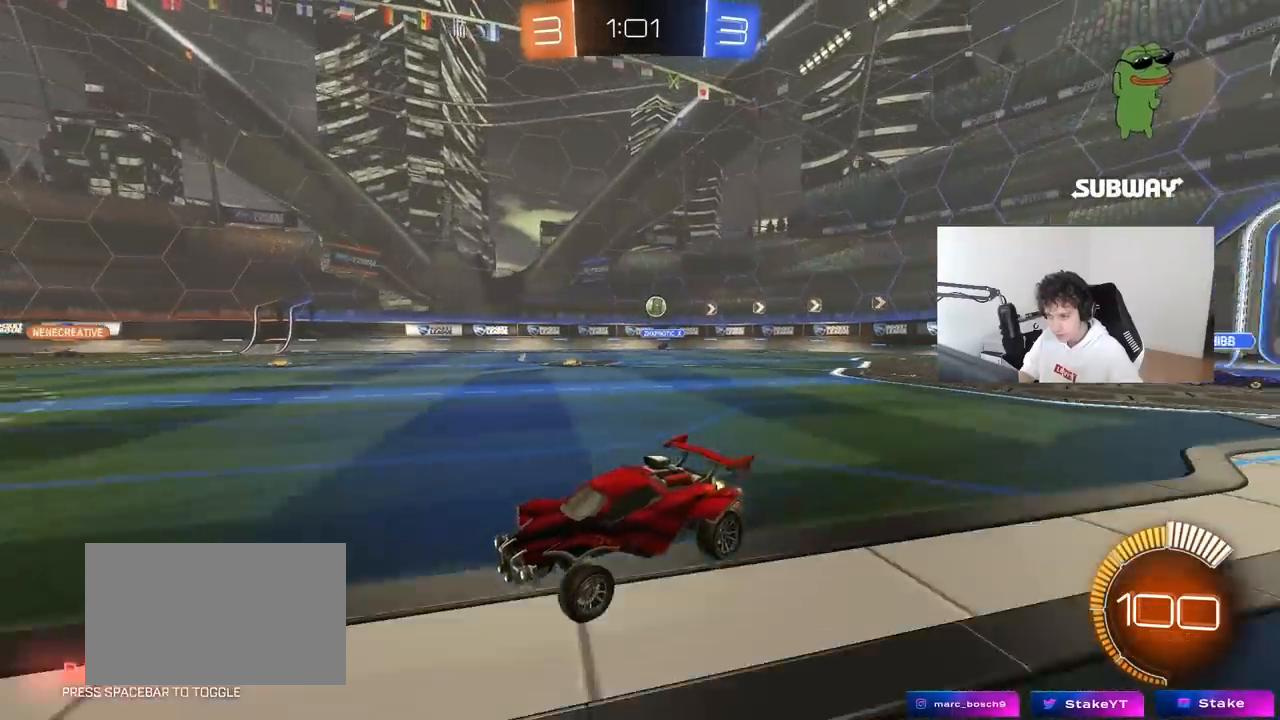
{"keys": ["a", "w"], "mouse": [], "mouse_move": "still", "events": [[67, "d", "down"], [67, "mouse_left", "down"], [83, "mouse_left", "up"], [200, "d", "up"], [483, "a", "down"]]}
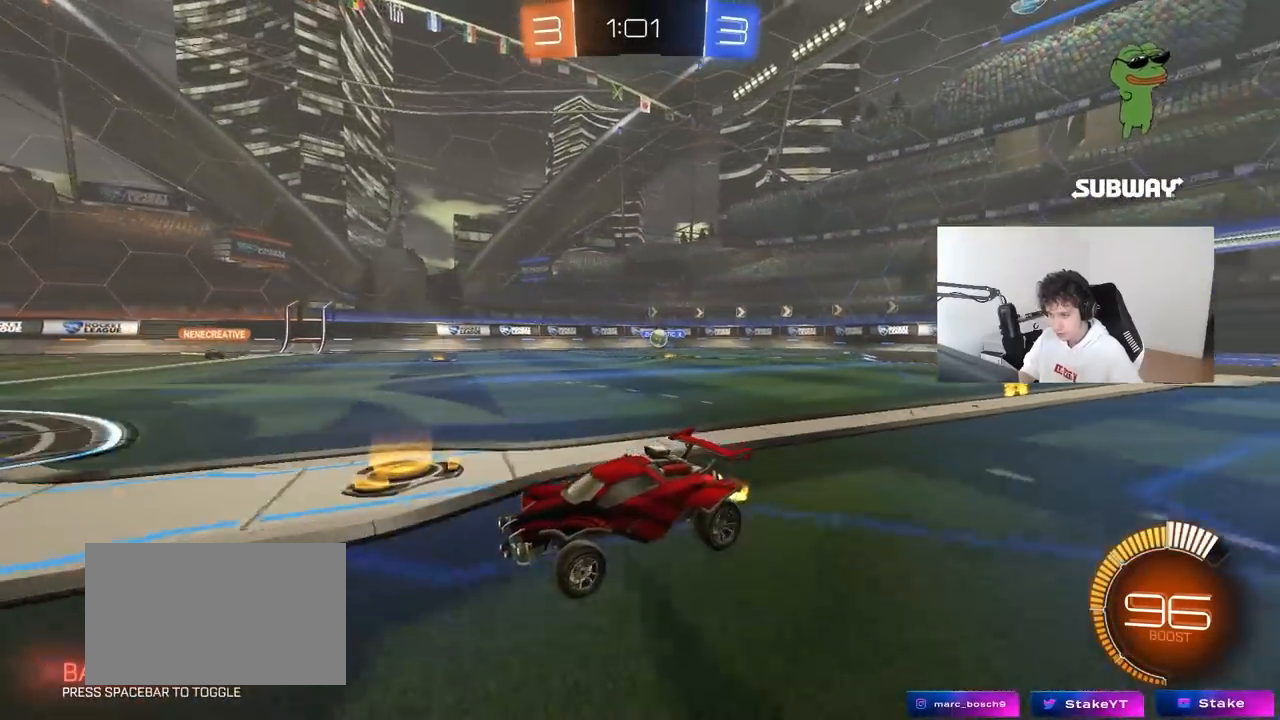
{"keys": ["d", "w"], "mouse": [], "mouse_move": "still", "events": [[67, "a", "up"], [450, "d", "down"]]}
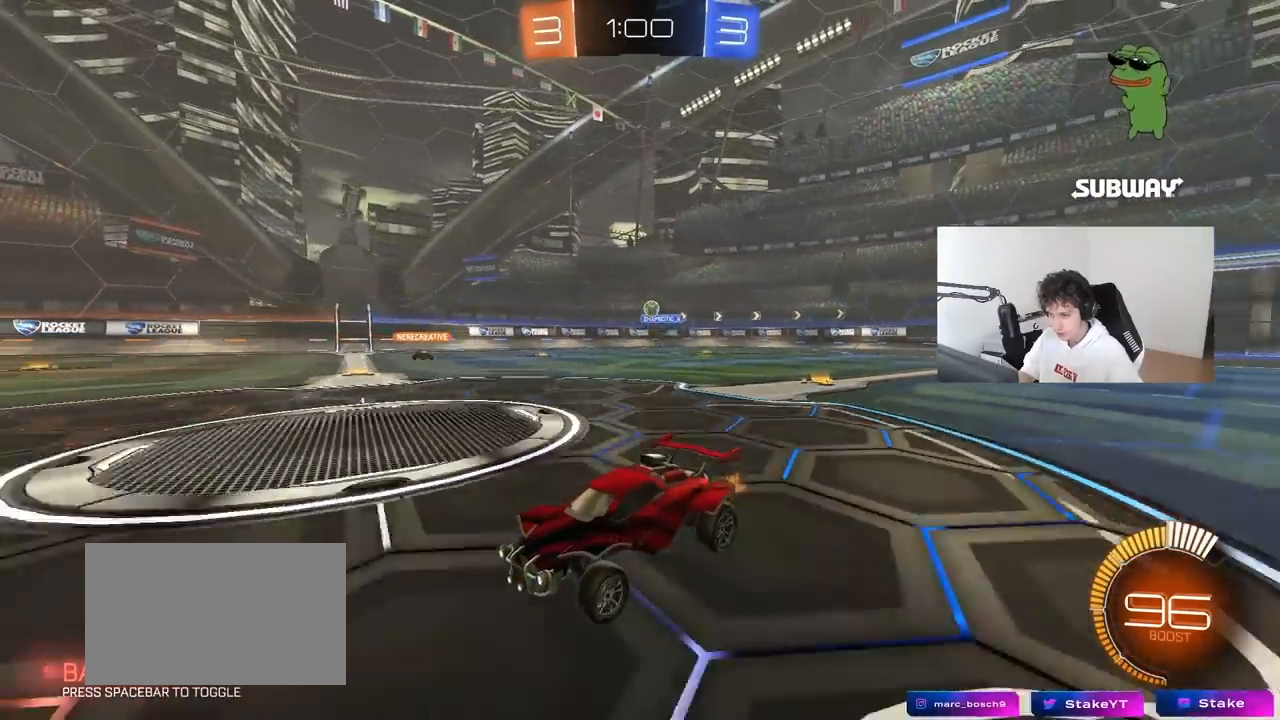
{"keys": ["w"], "mouse": [], "mouse_move": "still", "events": [[50, "d", "up"]]}